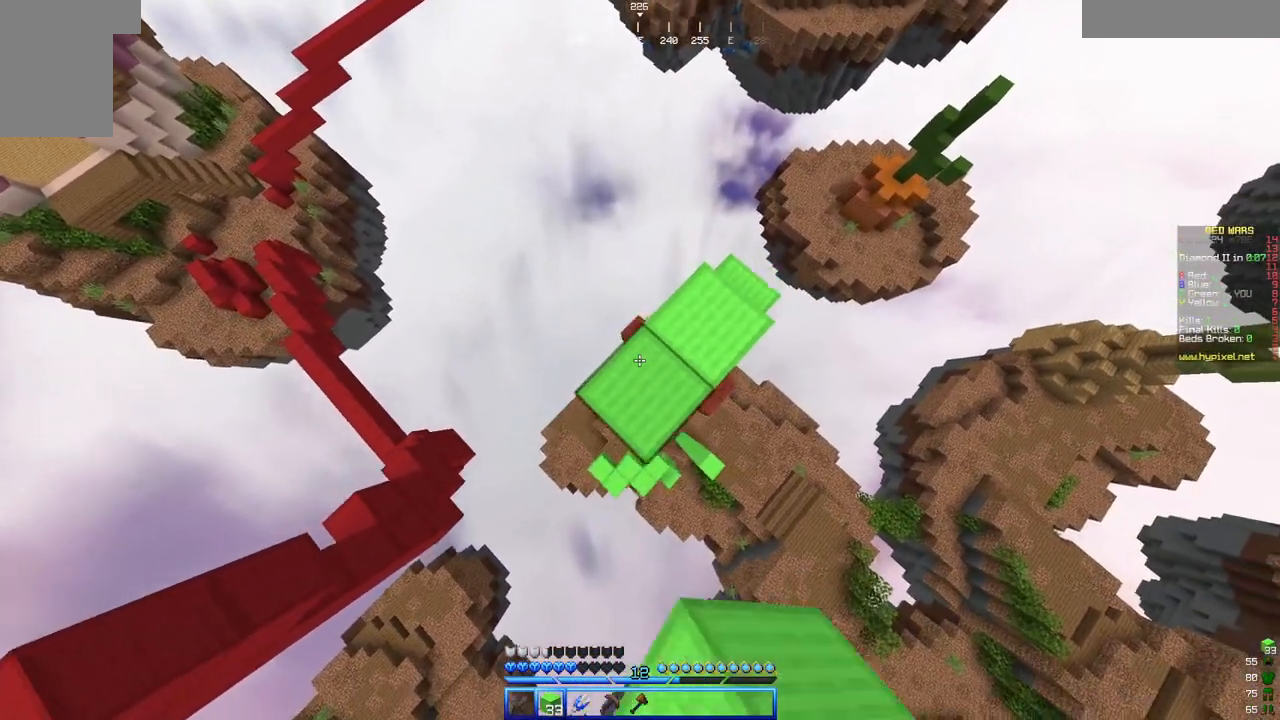
Gameplay with keyboard and mouse; each line is a JSON object with the keys and mouse buttons held at the frame after it. "events" lists presses ("down") and releases ("up") of "a", "d", "s", "w", "mouse_left" and "mouse_right" between this image and that frame as [ms after this image, input, new state], when the widget could be followed in between. "mouse_left", "mouse_right" = the "left", "right" buttons of the "mouse" list. No other keys are recorded. Fast repeated clicks can show as one long hold. Mouse movement is not recorded.
{"keys": ["a", "s"], "mouse": ["right"], "events": [[250, "mouse_right", "up"], [350, "mouse_right", "down"]]}
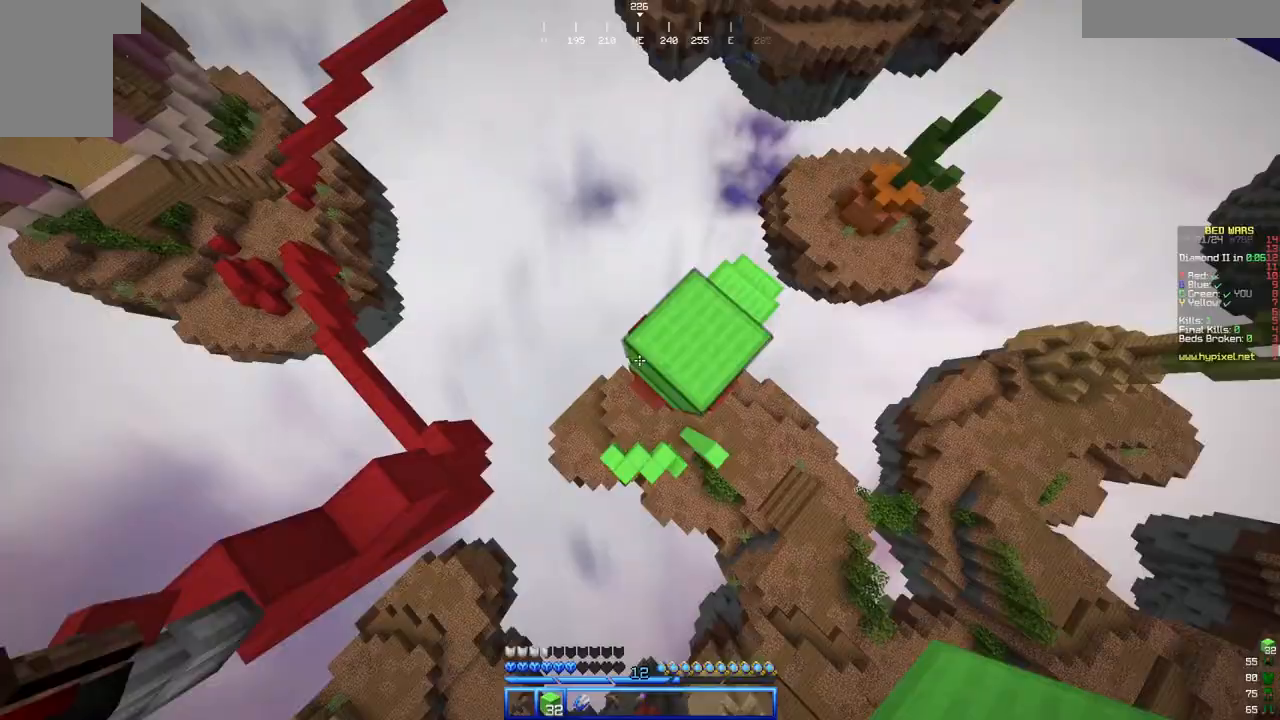
{"keys": ["d", "s"], "mouse": [], "events": [[150, "d", "down"], [250, "mouse_right", "up"], [300, "a", "up"]]}
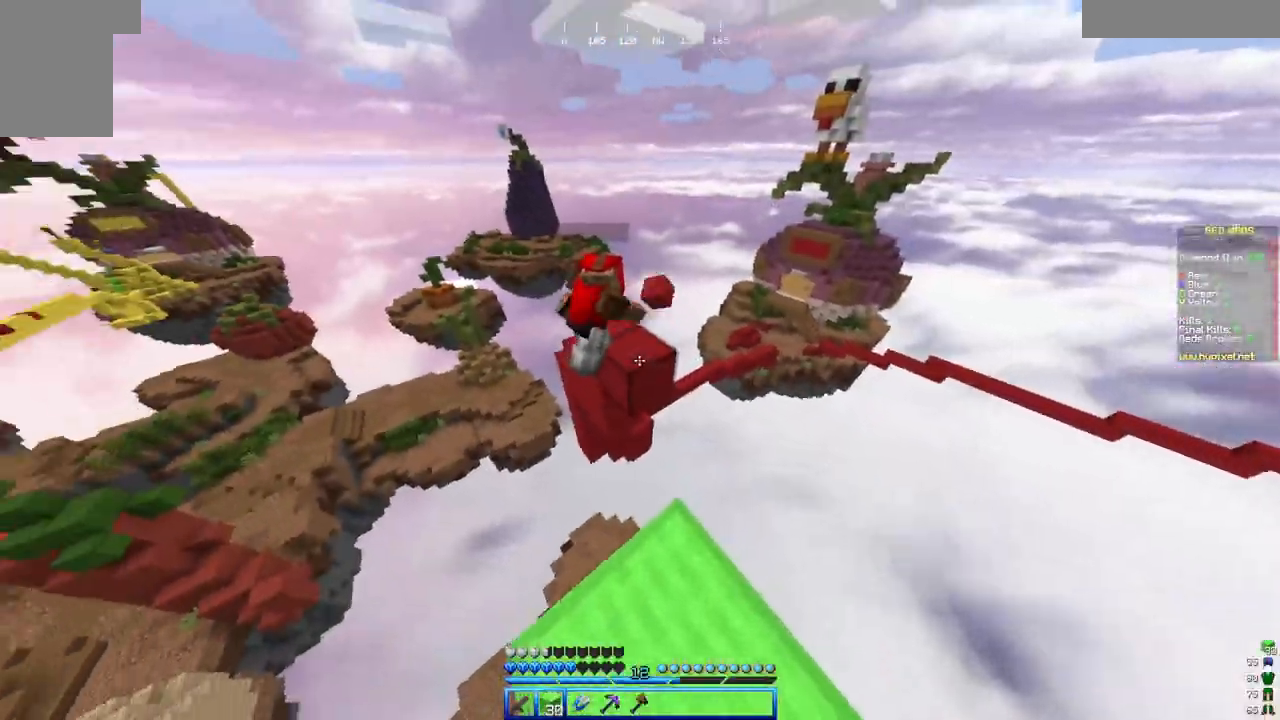
{"keys": ["d", "w"], "mouse": ["left"], "events": [[50, "d", "up"], [50, "s", "up"], [50, "w", "down"], [317, "d", "down"], [317, "mouse_left", "down"]]}
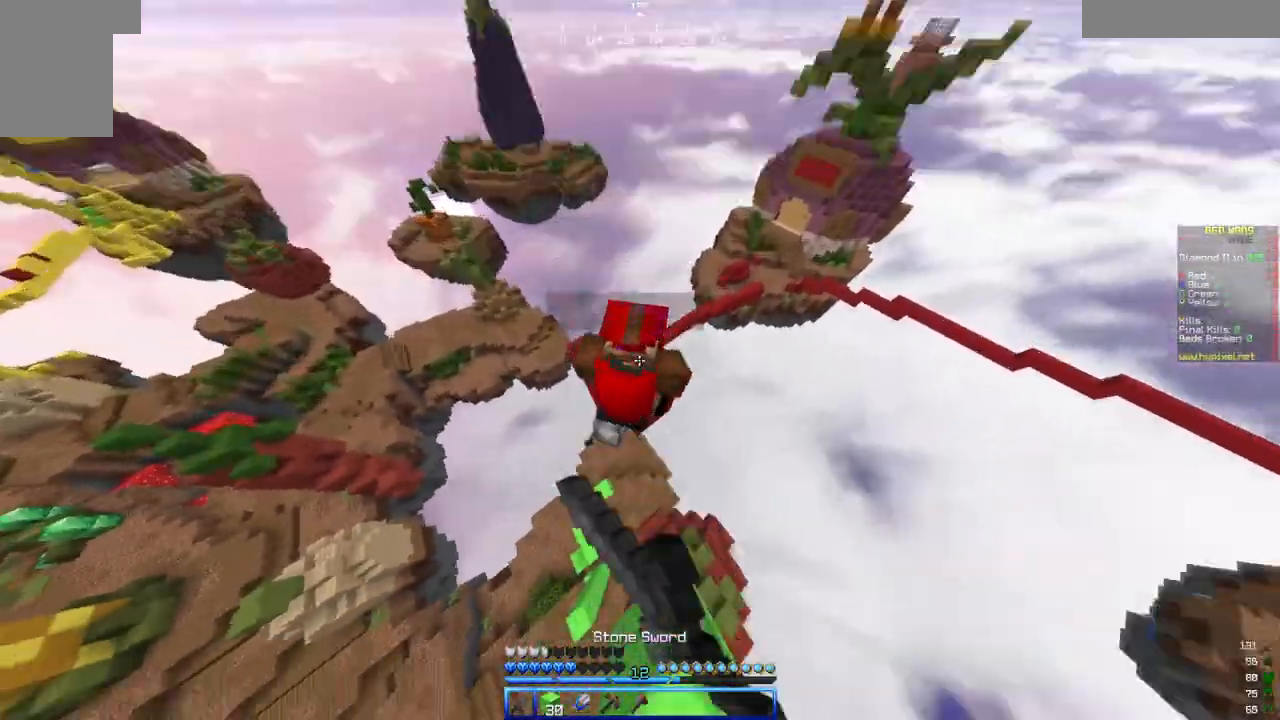
{"keys": ["w"], "mouse": ["left"]}
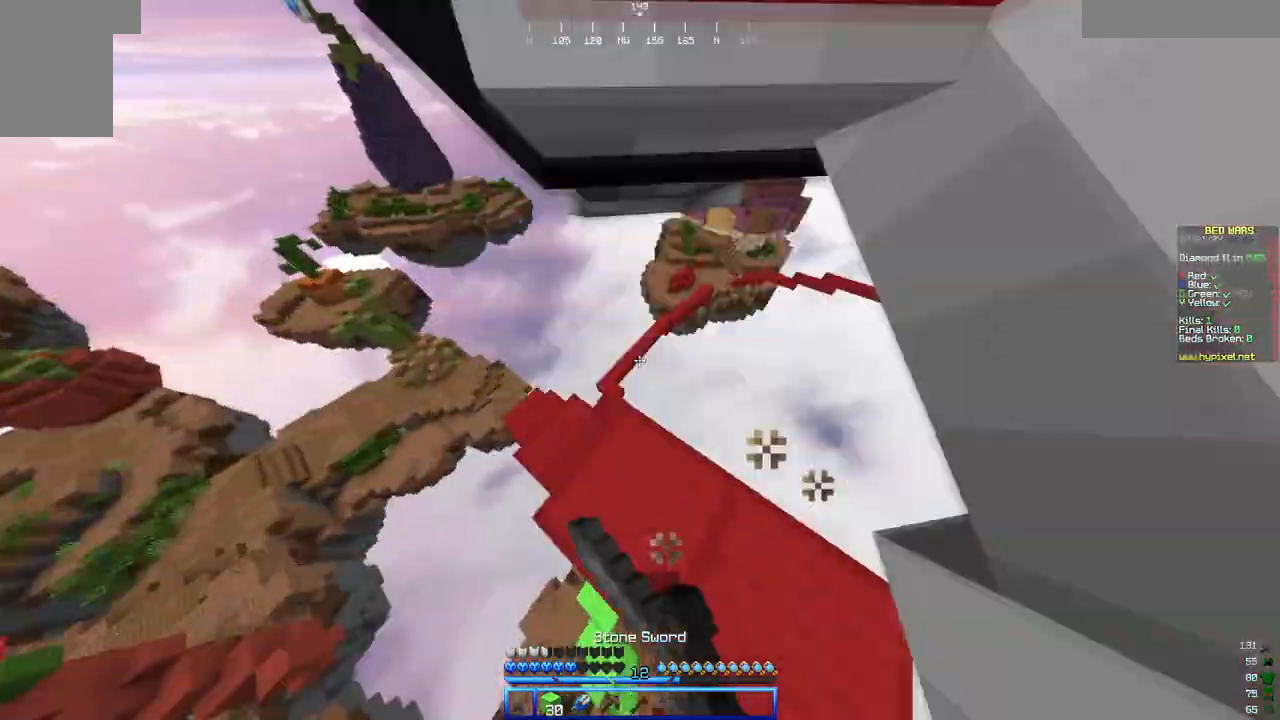
{"keys": ["a", "w"], "mouse": ["left"], "events": [[33, "d", "down"], [350, "a", "down"], [400, "d", "up"]]}
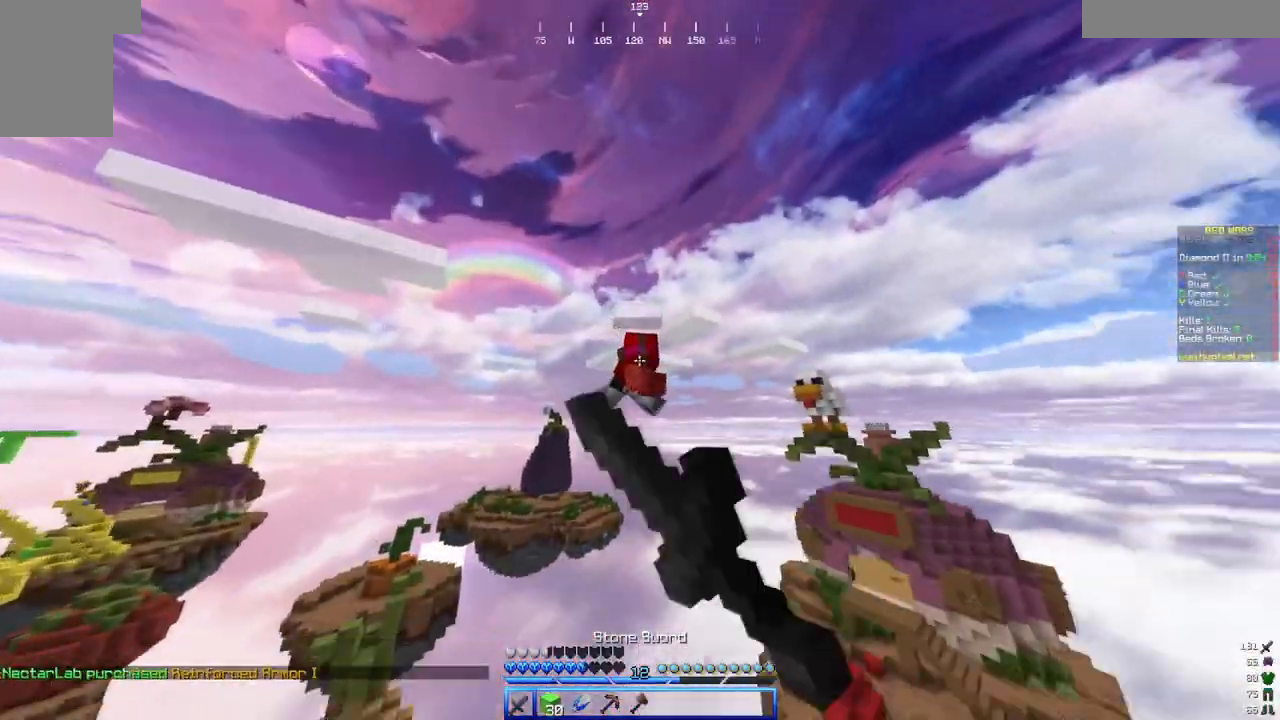
{"keys": ["w"], "mouse": [], "events": [[183, "mouse_left", "up"], [500, "a", "up"]]}
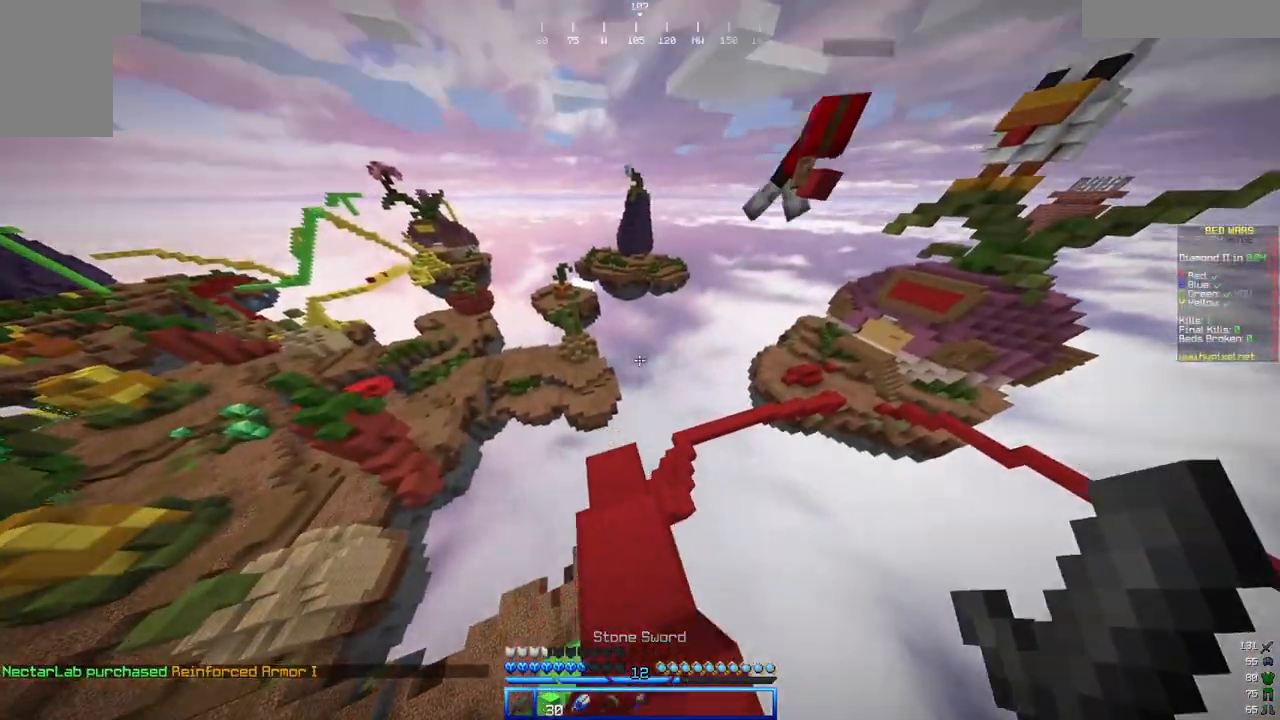
{"keys": ["d", "w"], "mouse": [], "events": [[200, "d", "down"]]}
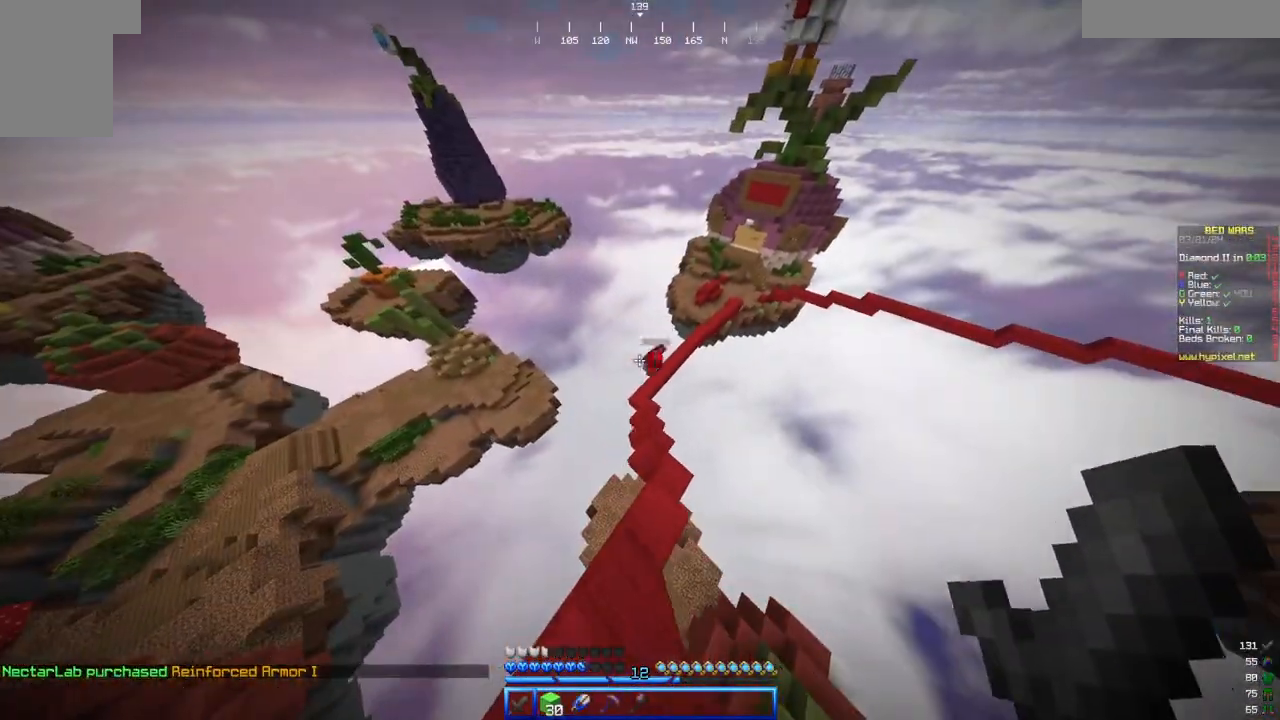
{"keys": ["w"], "mouse": [], "events": [[217, "a", "down"], [217, "d", "up"], [367, "a", "up"]]}
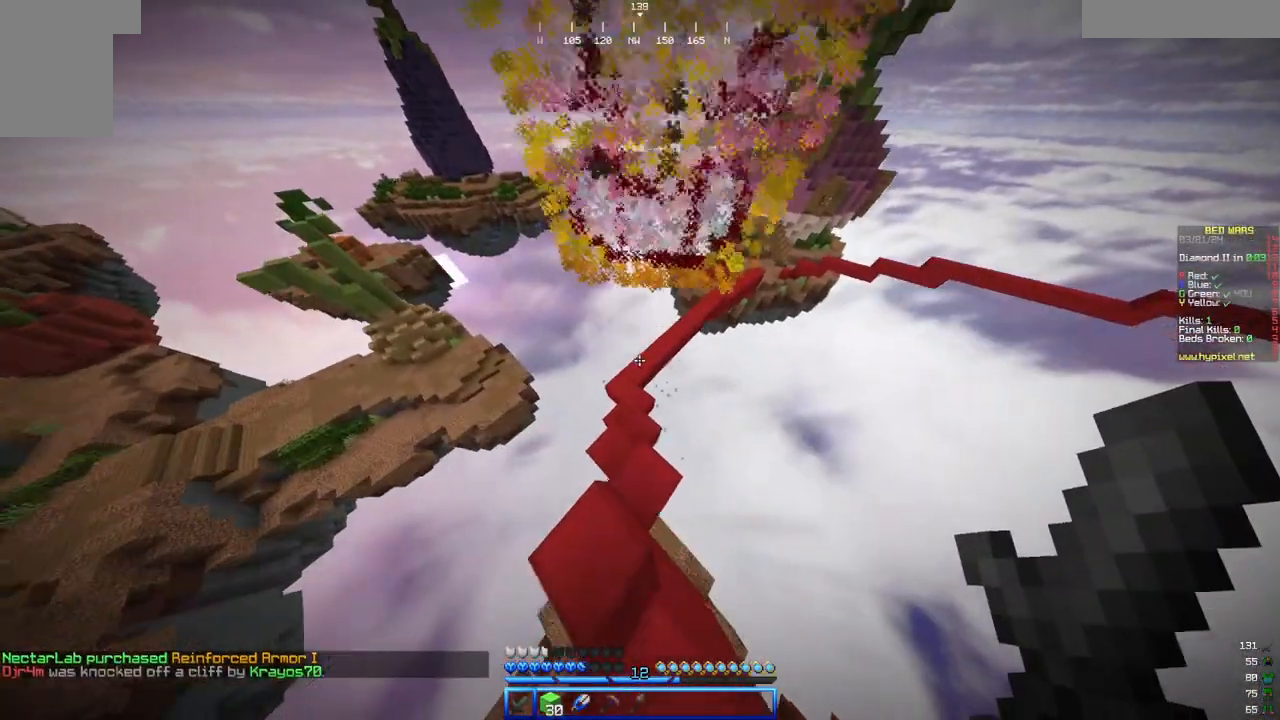
{"keys": ["w"], "mouse": [], "events": [[317, "a", "down"], [483, "a", "up"]]}
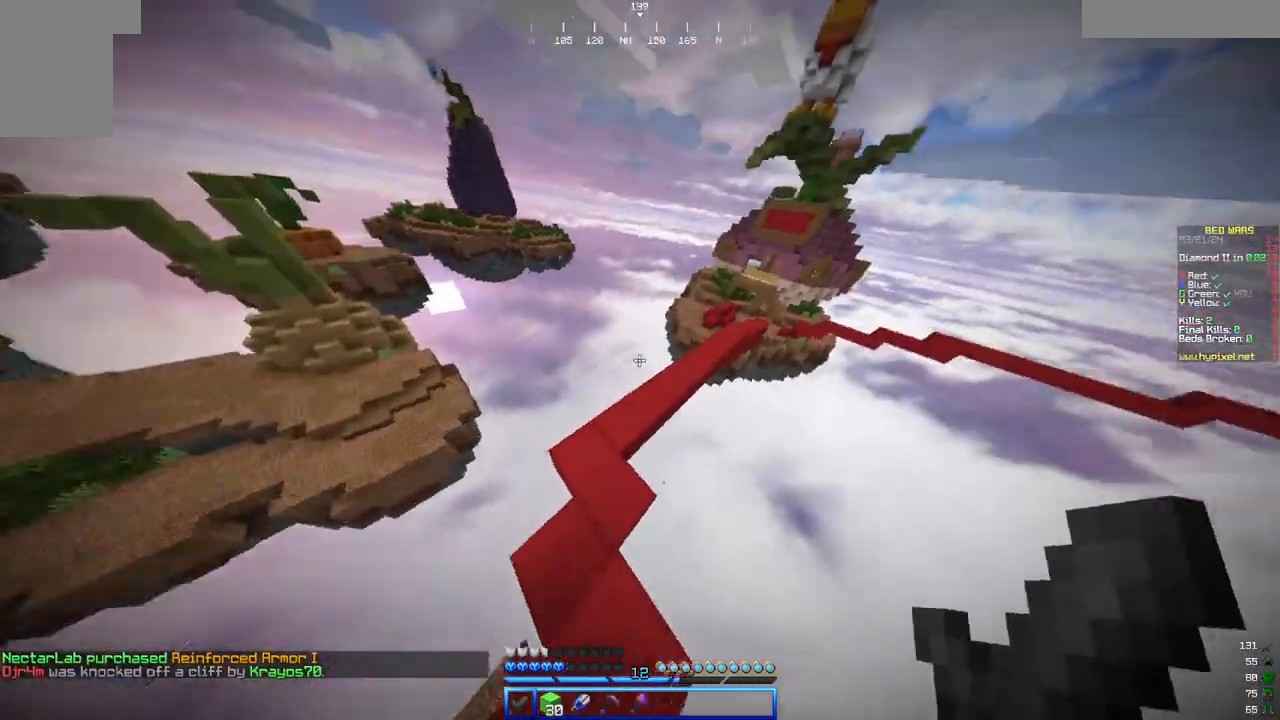
{"keys": ["w"], "mouse": [], "events": [[200, "a", "down"], [350, "a", "up"]]}
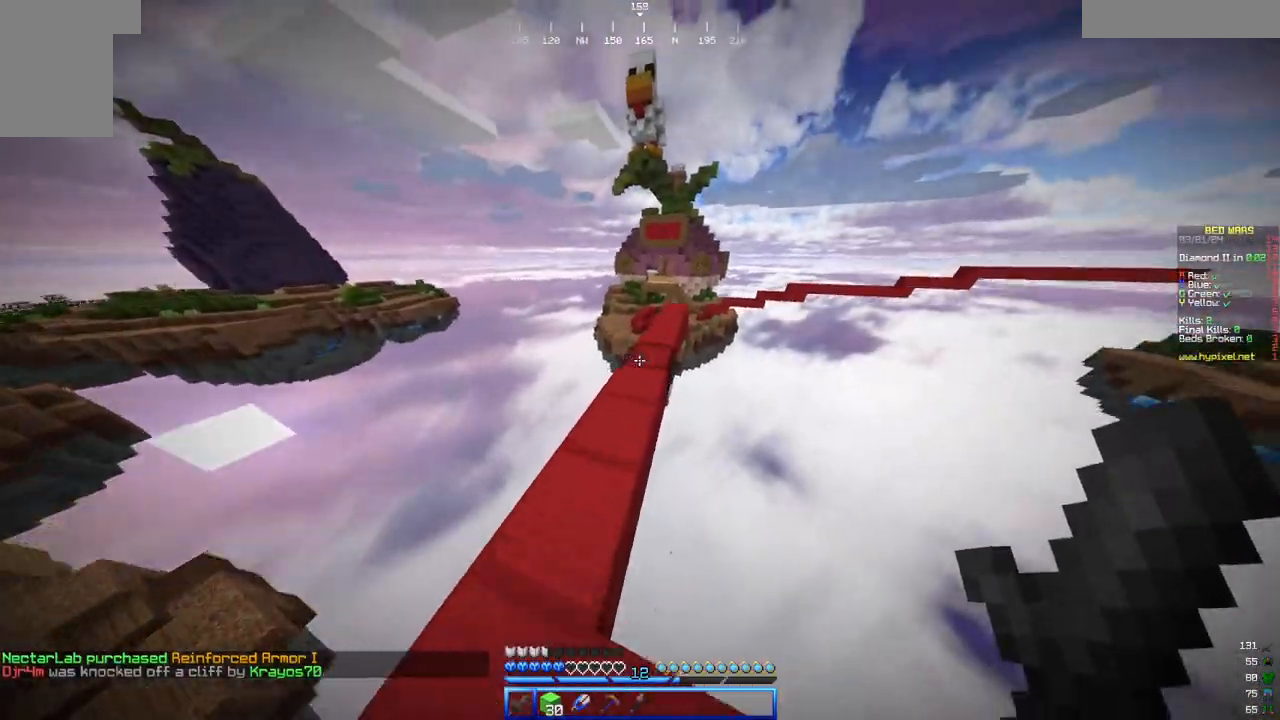
{"keys": ["w"], "mouse": [], "events": []}
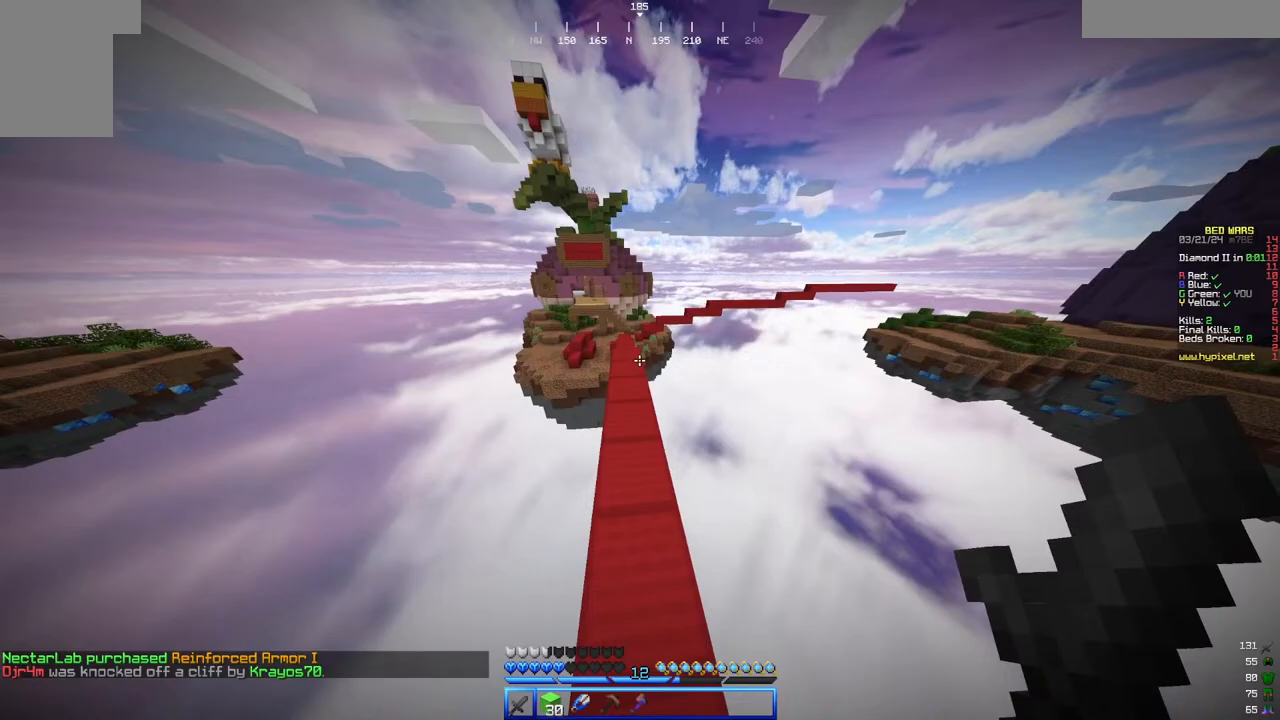
{"keys": ["w"], "mouse": [], "events": []}
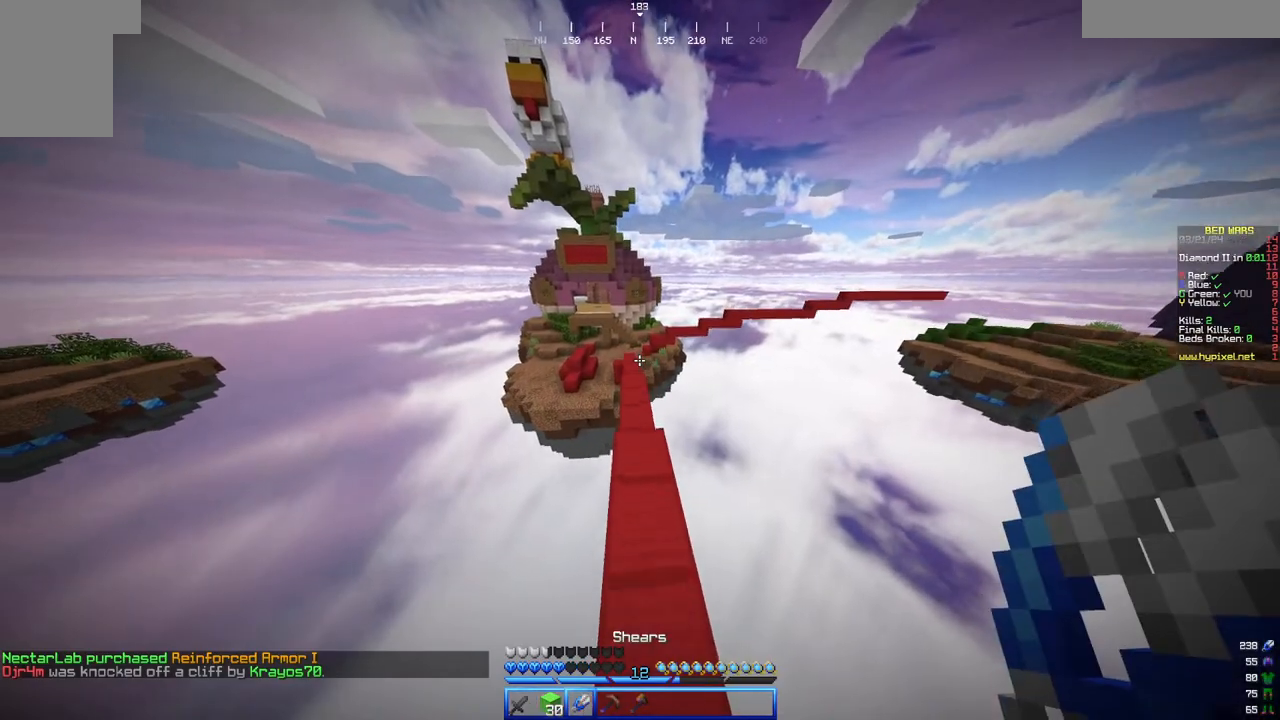
{"keys": ["w"], "mouse": [], "events": []}
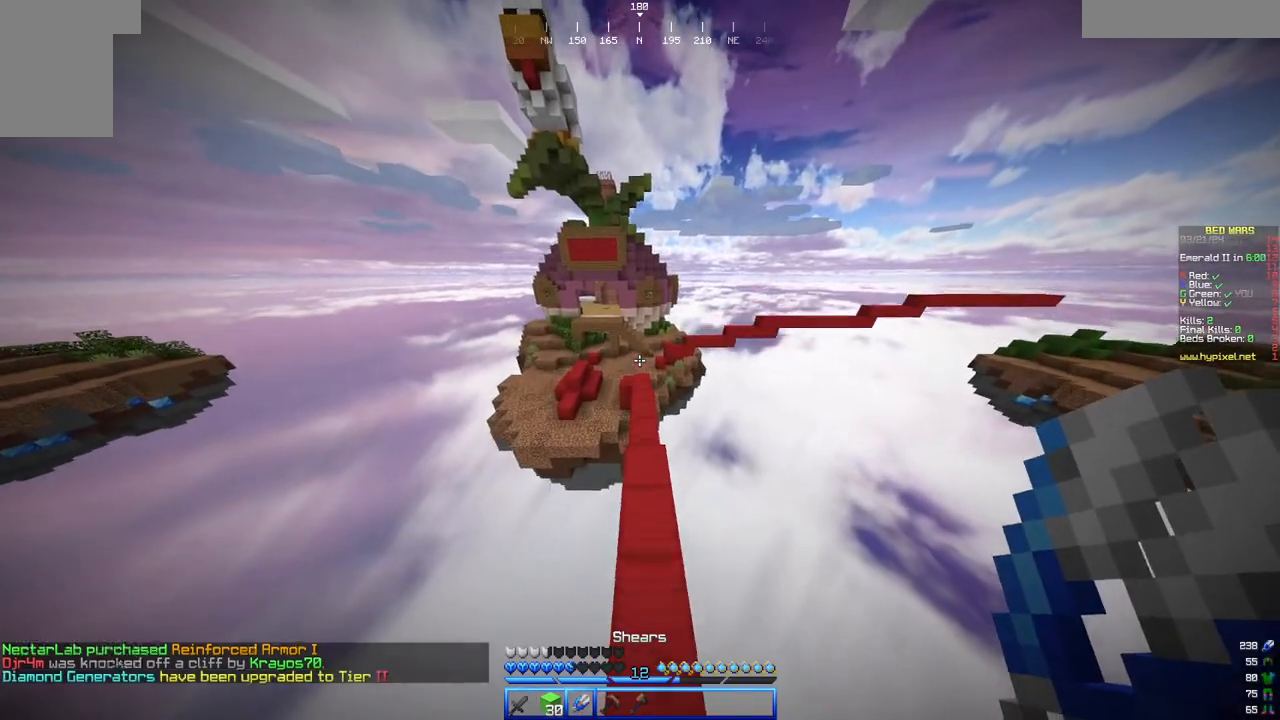
{"keys": ["w"], "mouse": [], "events": []}
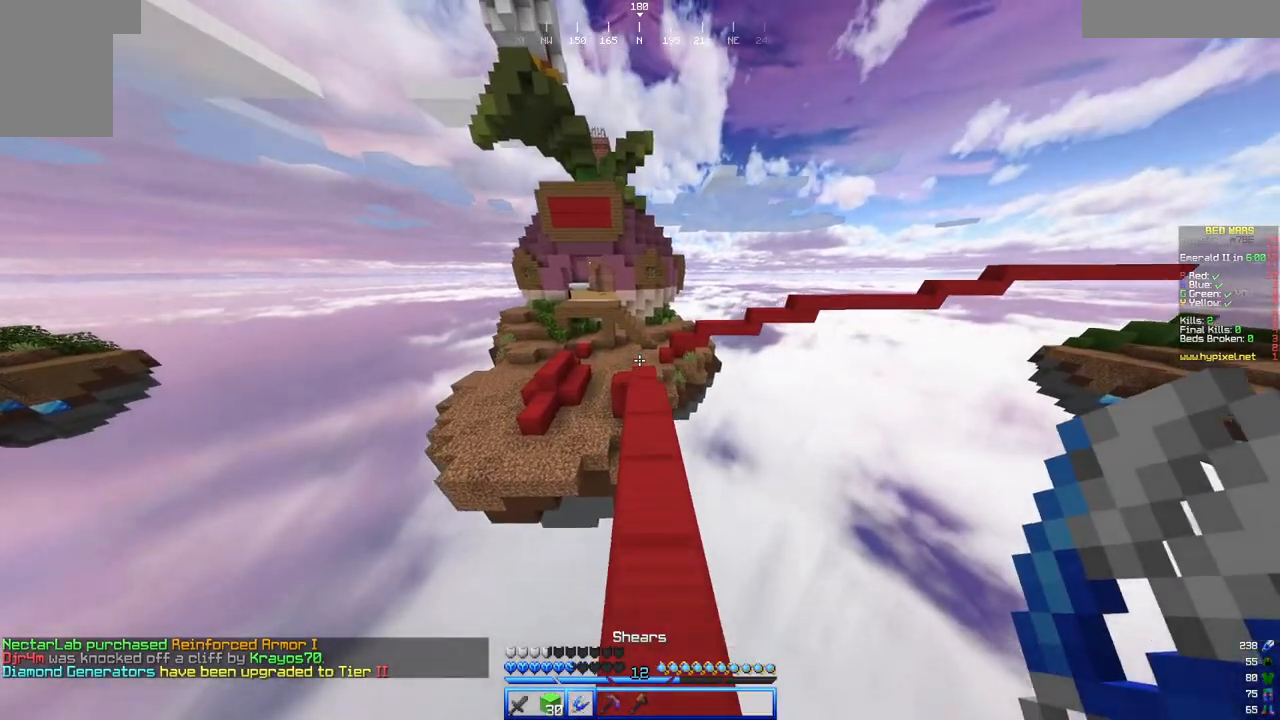
{"keys": ["w"], "mouse": [], "events": []}
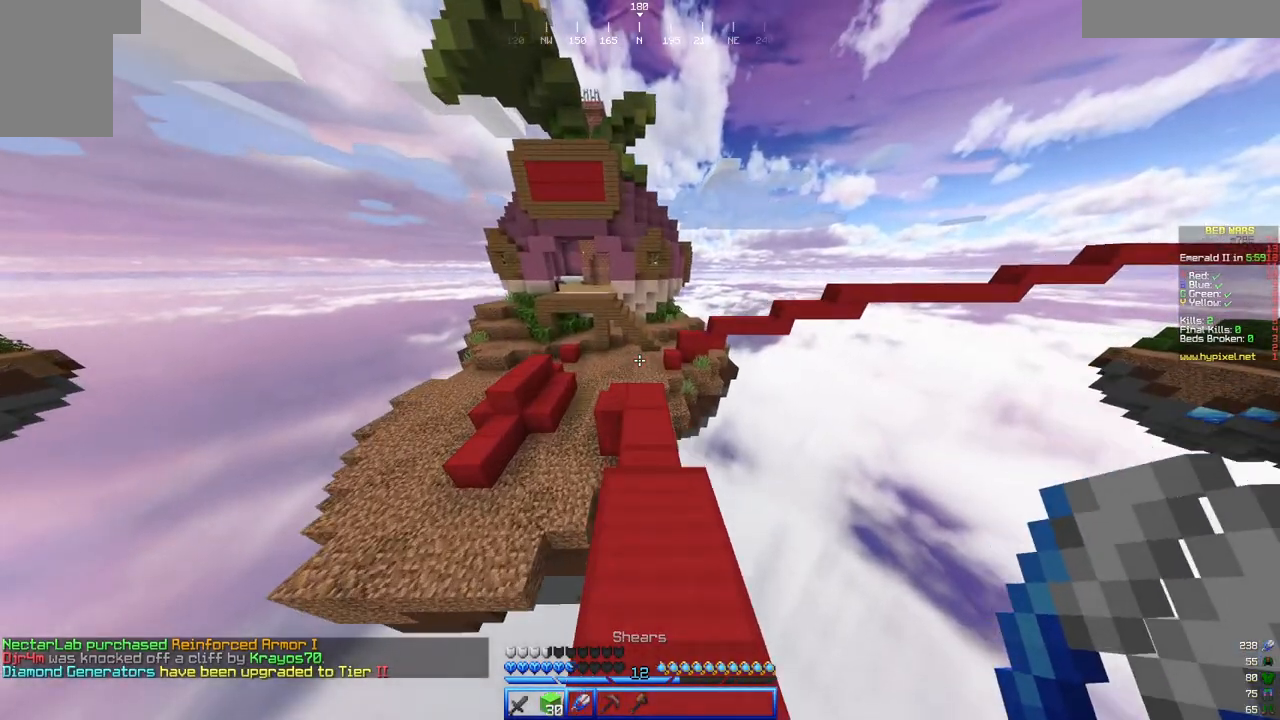
{"keys": ["w"], "mouse": [], "events": []}
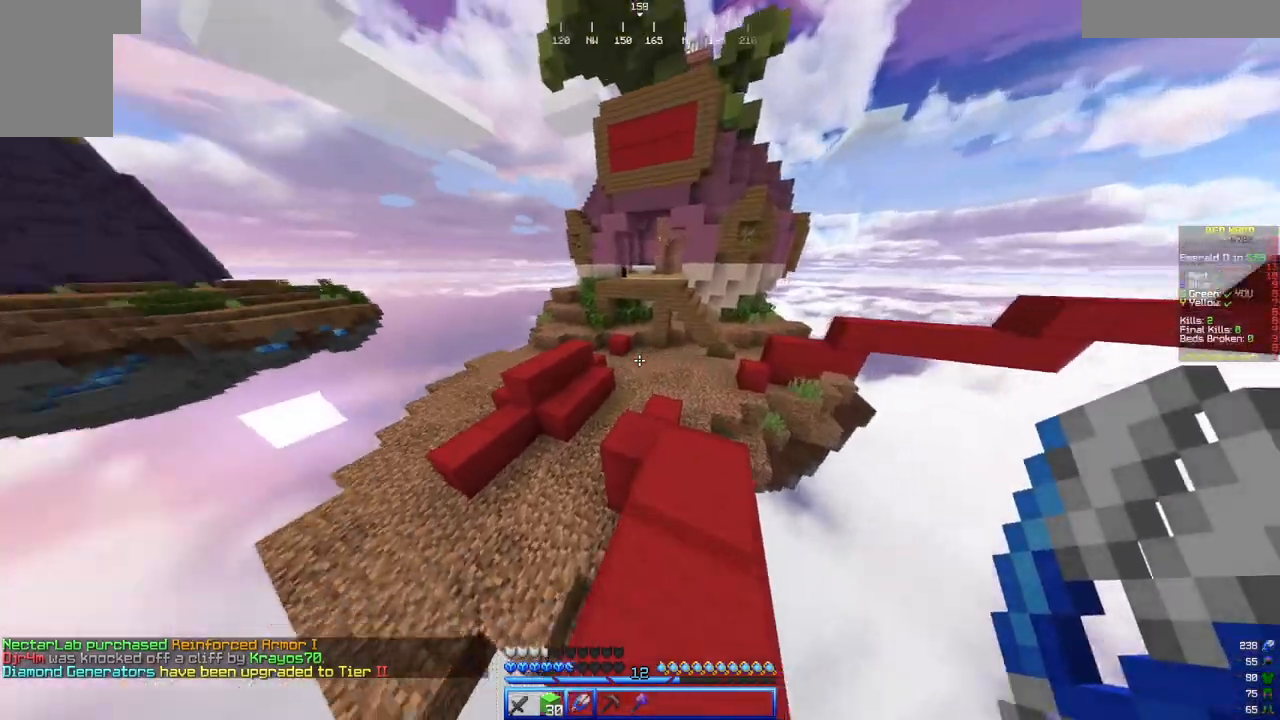
{"keys": ["w"], "mouse": ["left"], "events": [[500, "mouse_left", "down"]]}
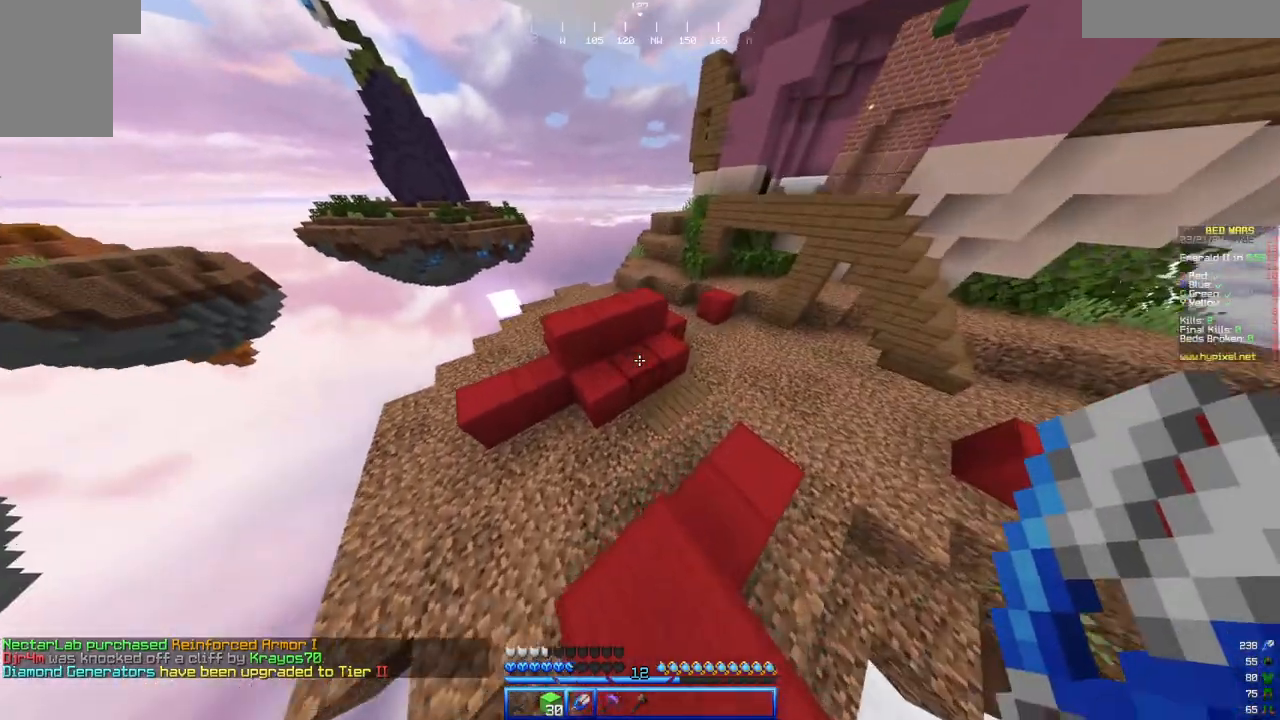
{"keys": [], "mouse": ["left"], "events": [[500, "w", "up"]]}
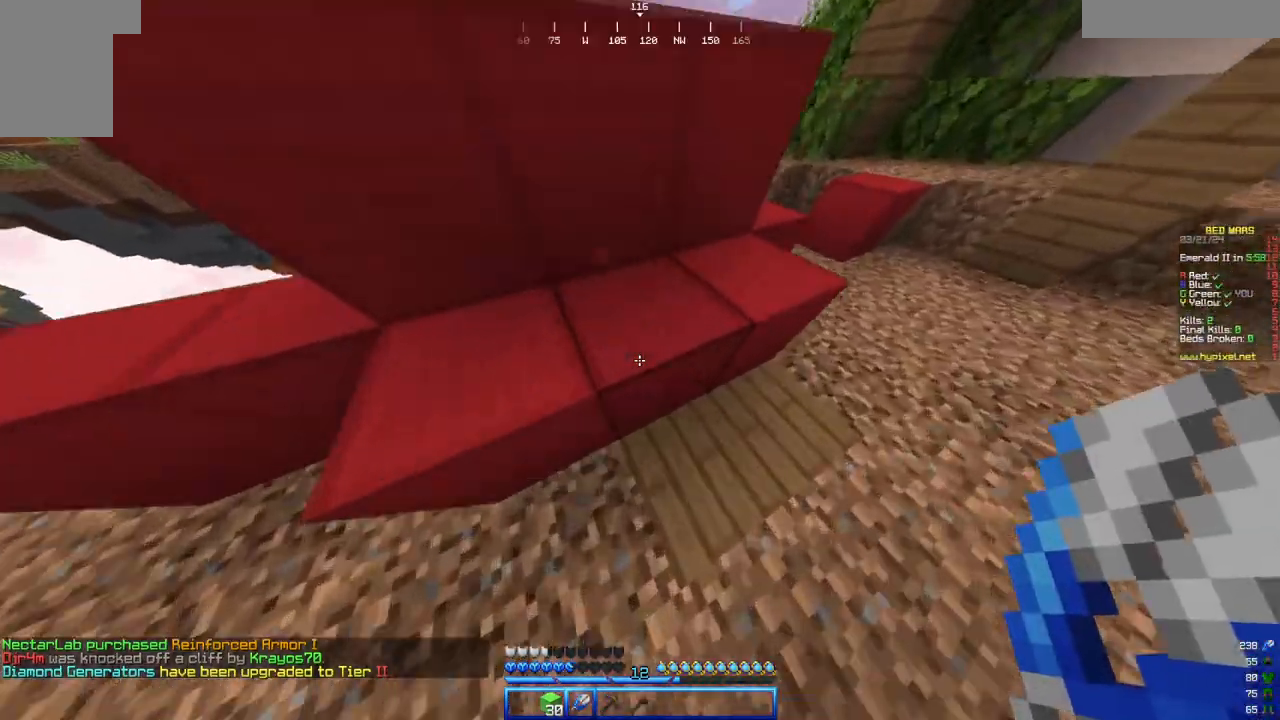
{"keys": [], "mouse": ["left"], "events": []}
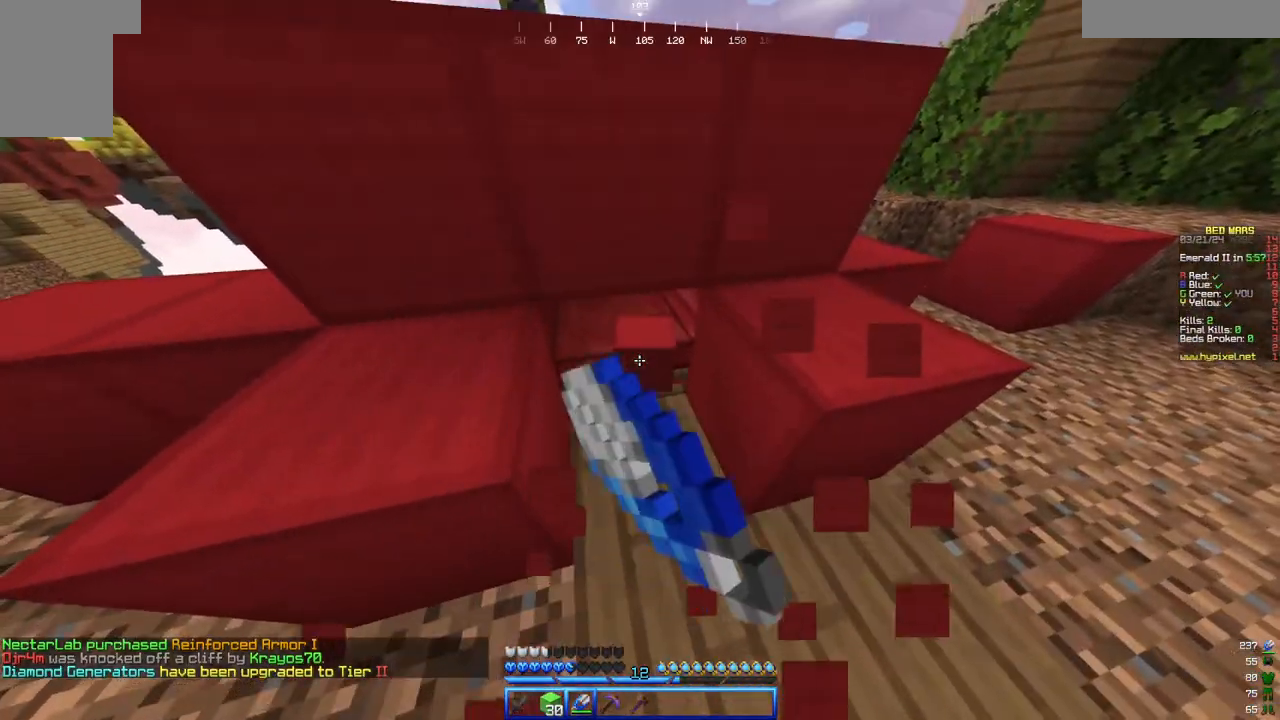
{"keys": [], "mouse": ["left"], "events": []}
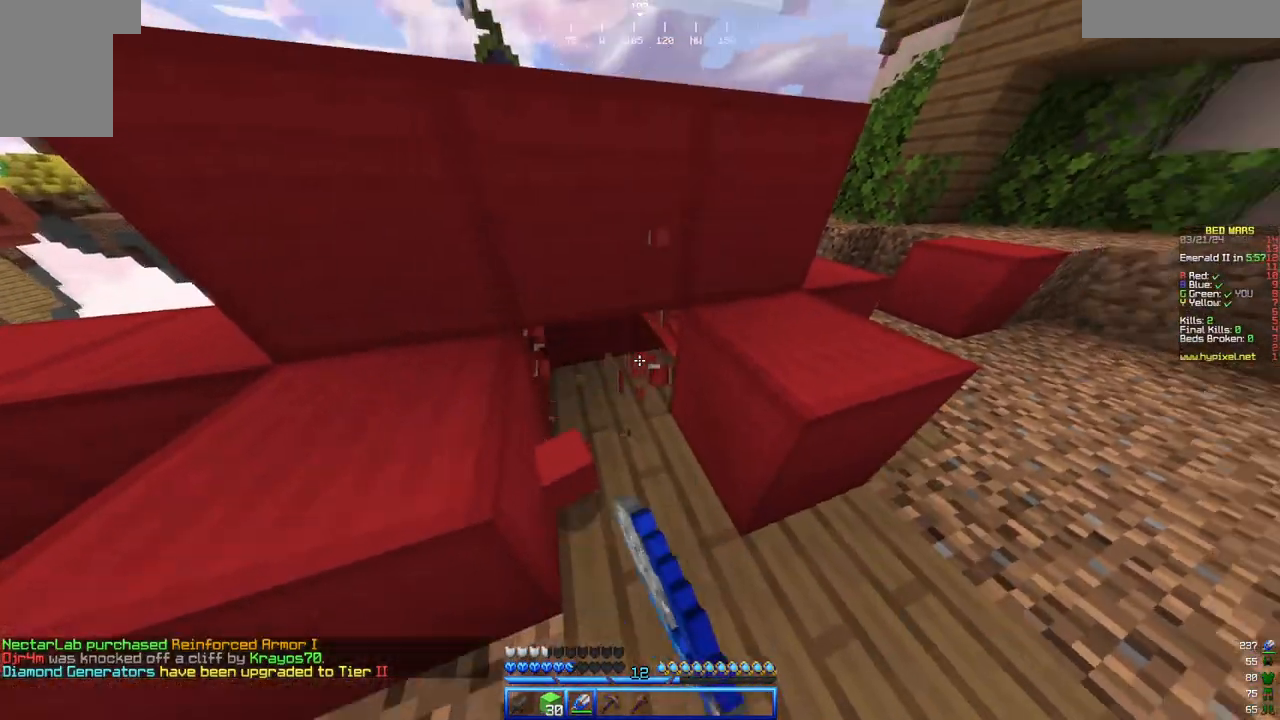
{"keys": ["w"], "mouse": []}
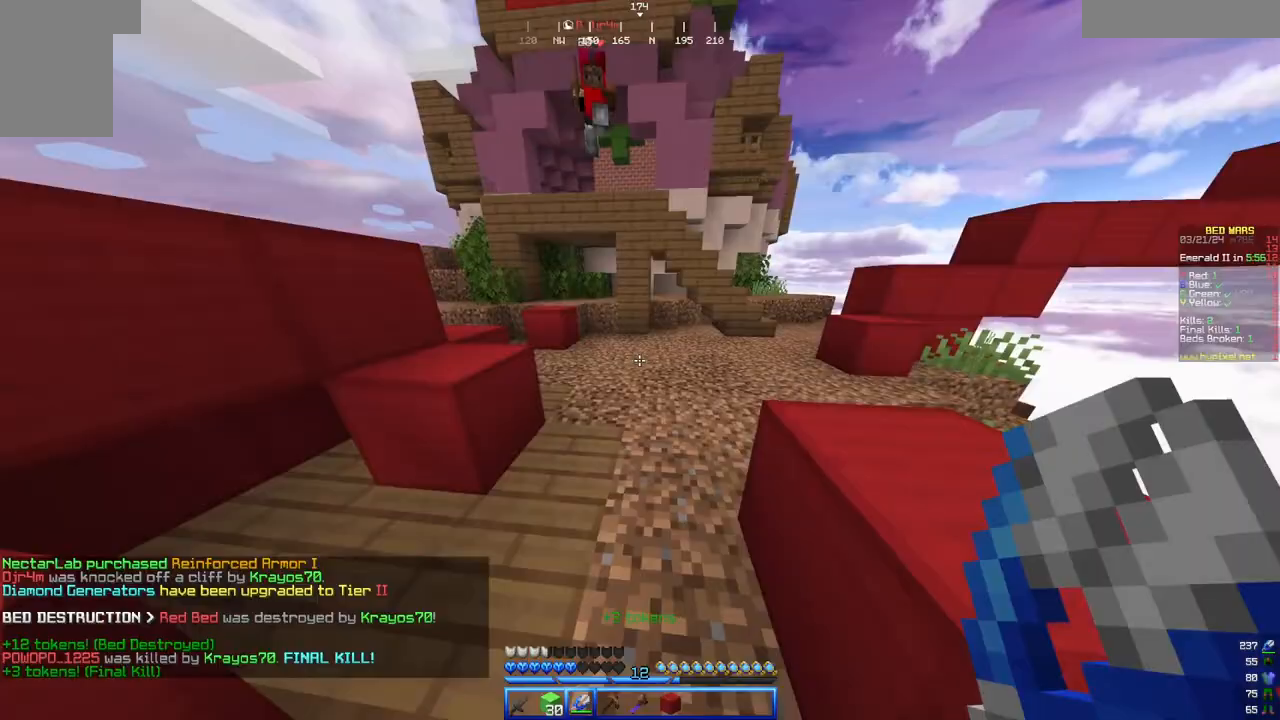
{"keys": ["d"], "mouse": ["left"], "events": [[150, "d", "down"], [400, "mouse_left", "down"], [500, "w", "up"]]}
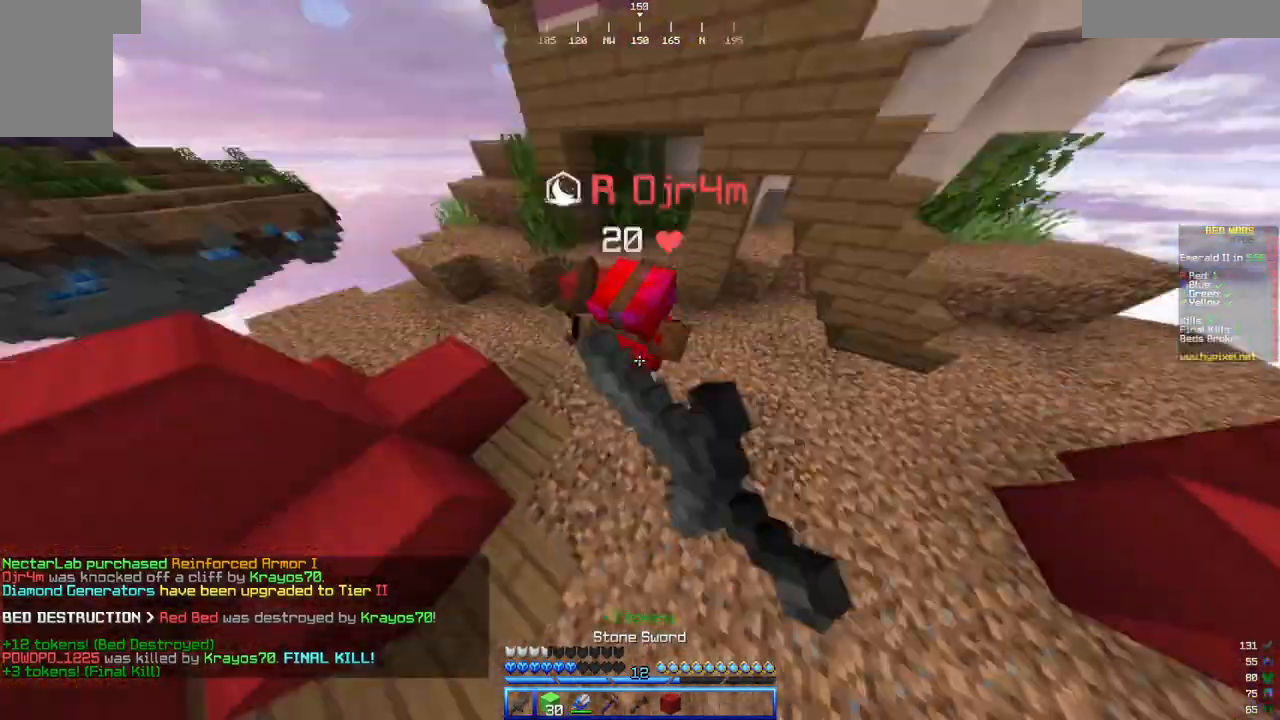
{"keys": ["d", "w"], "mouse": ["left"]}
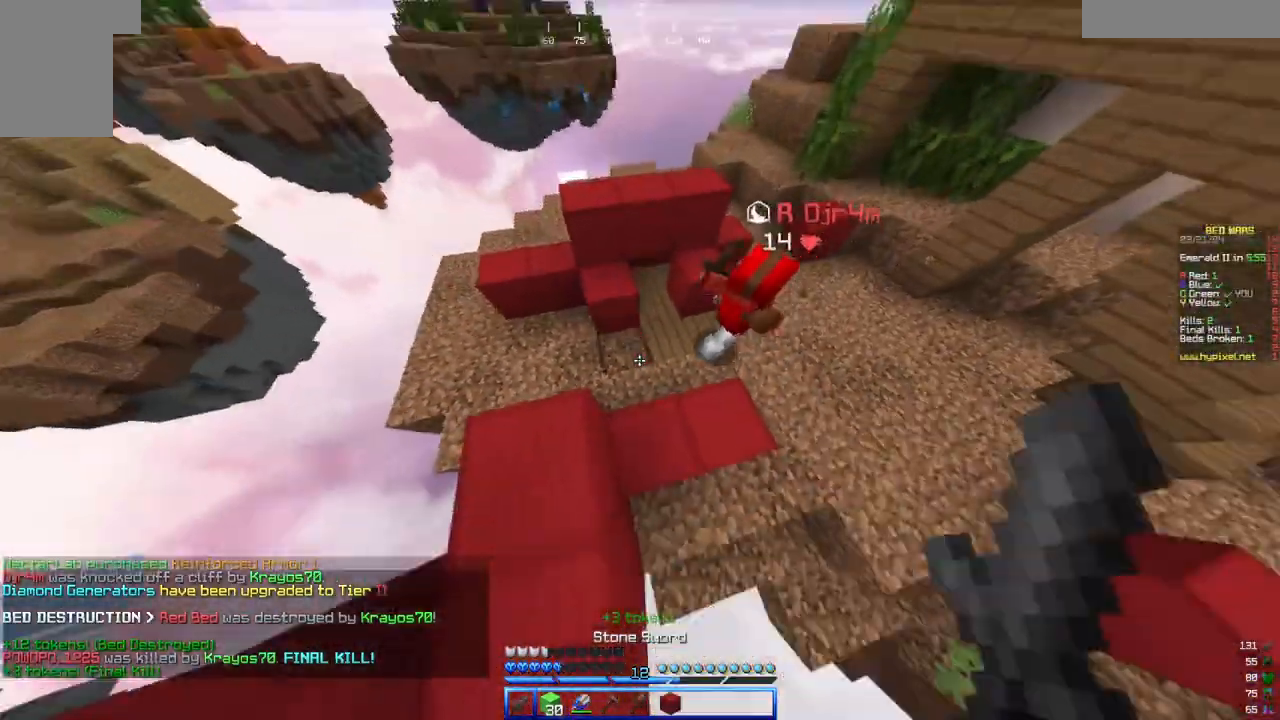
{"keys": ["a", "d"], "mouse": ["right"]}
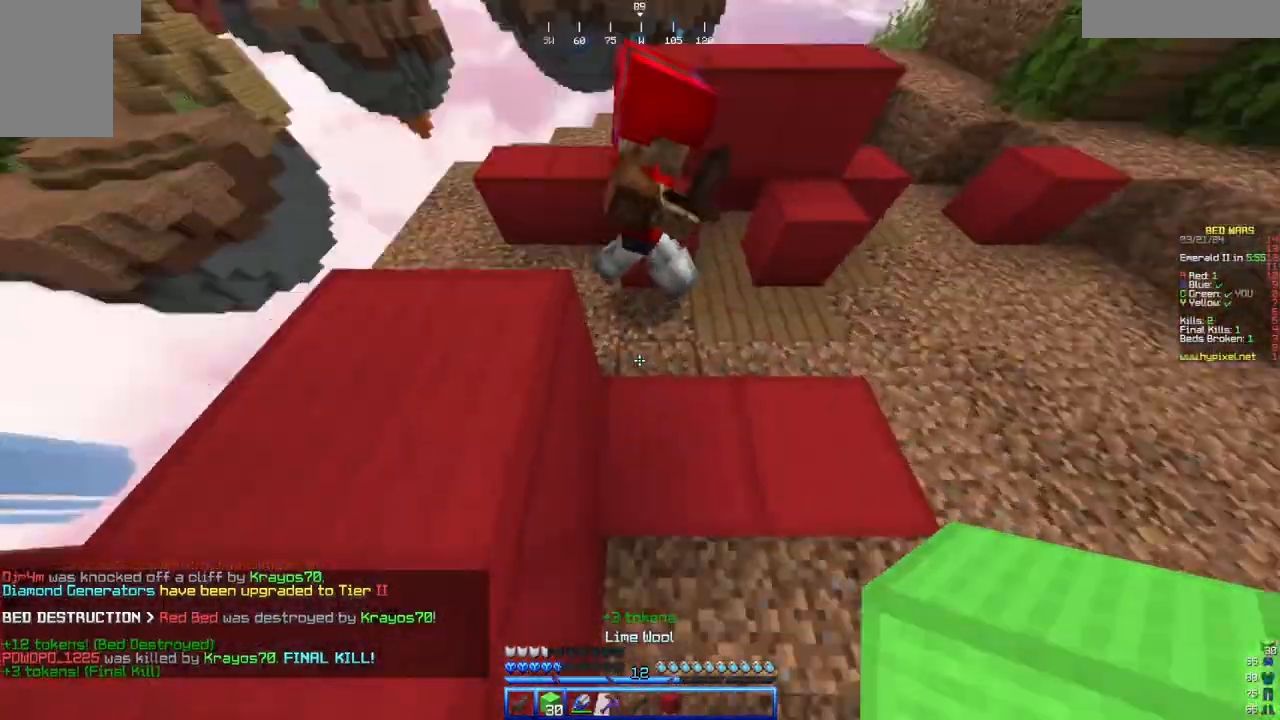
{"keys": ["d", "w"], "mouse": [], "events": [[83, "s", "down"], [117, "d", "up"], [183, "d", "down"], [183, "mouse_right", "up"], [183, "s", "up"], [217, "a", "up"], [267, "mouse_right", "down"], [333, "mouse_right", "up"], [333, "w", "down"]]}
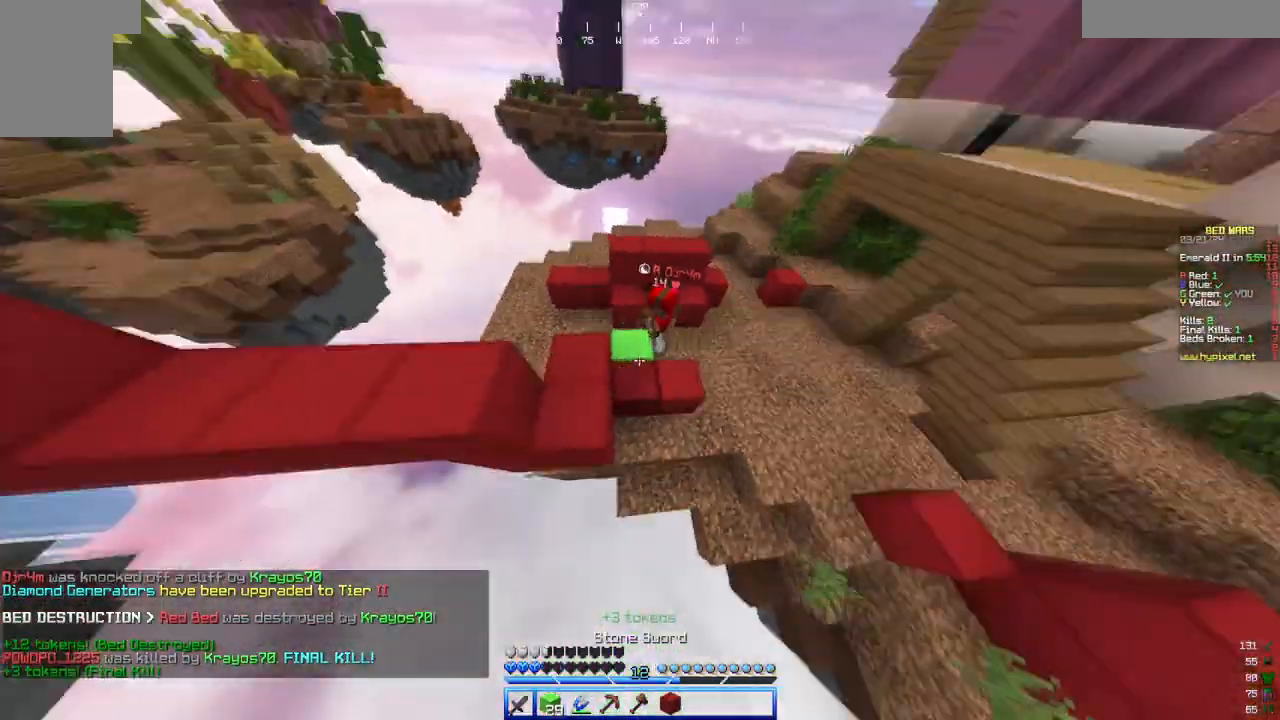
{"keys": ["d", "w"], "mouse": [], "events": [[100, "mouse_left", "down"], [300, "mouse_left", "up"]]}
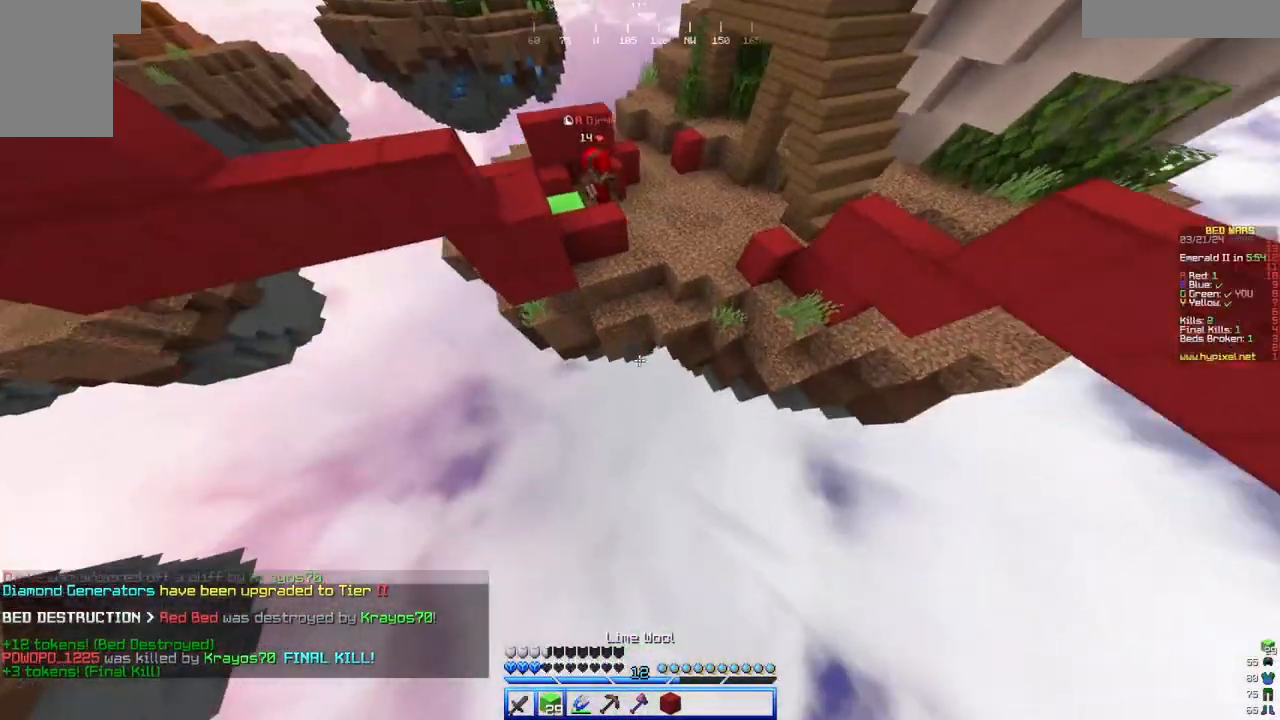
{"keys": ["w"], "mouse": [], "events": [[17, "d", "up"]]}
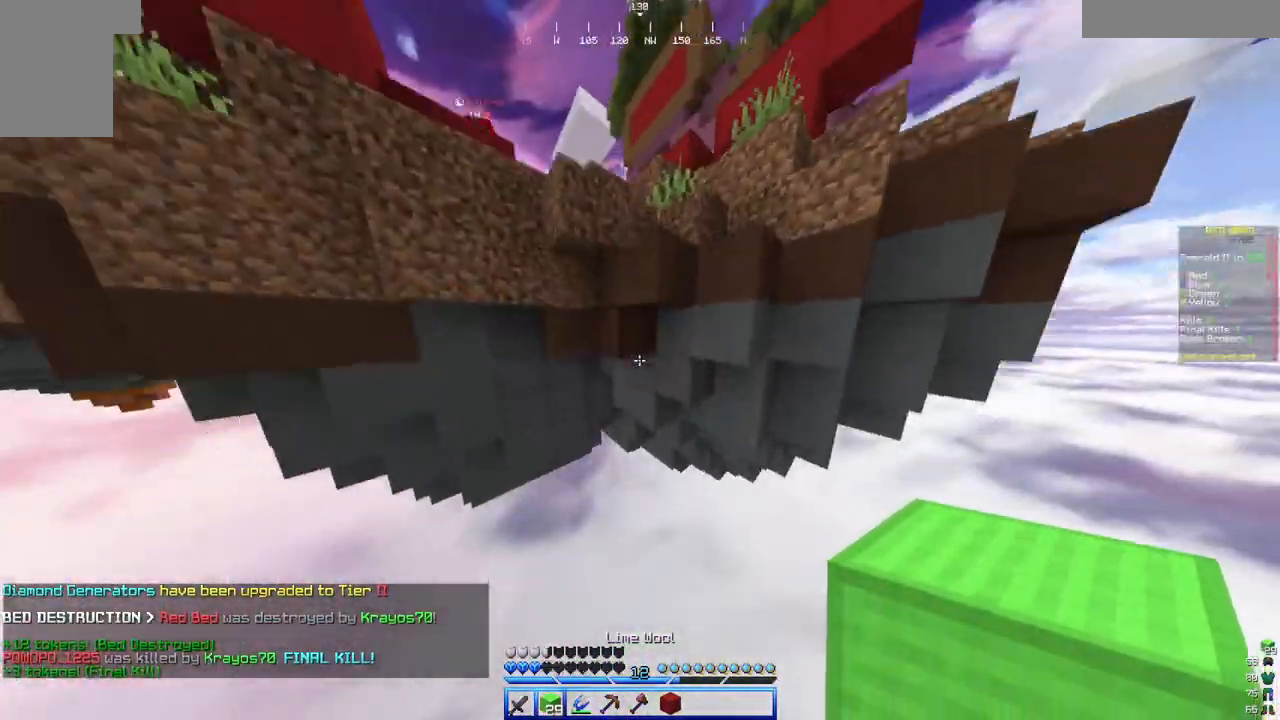
{"keys": ["w"], "mouse": [], "events": []}
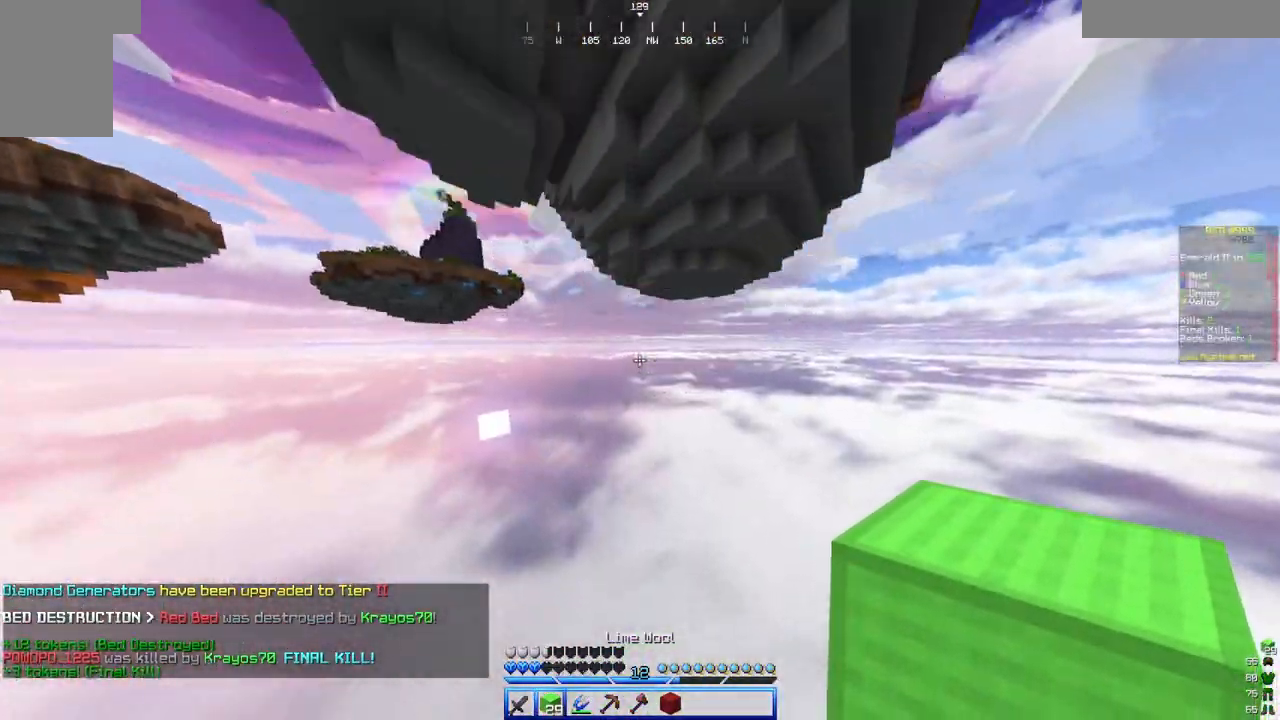
{"keys": ["w"], "mouse": [], "events": []}
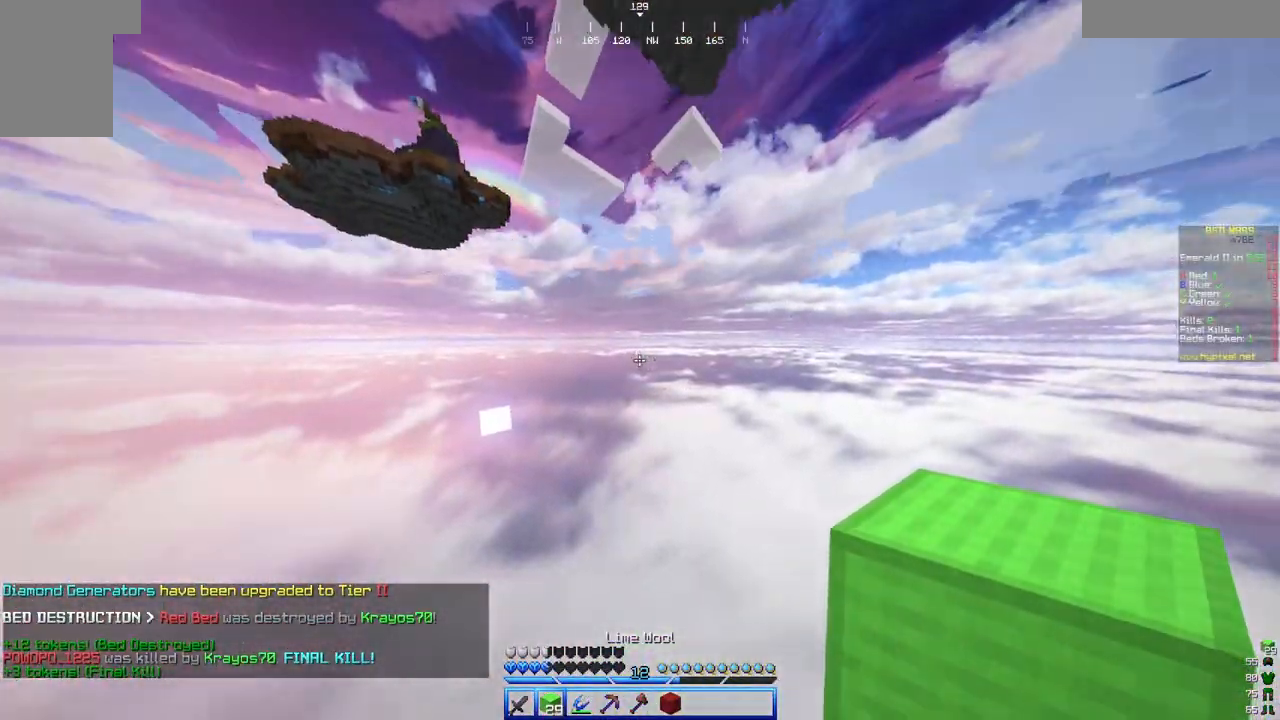
{"keys": ["w"], "mouse": [], "events": []}